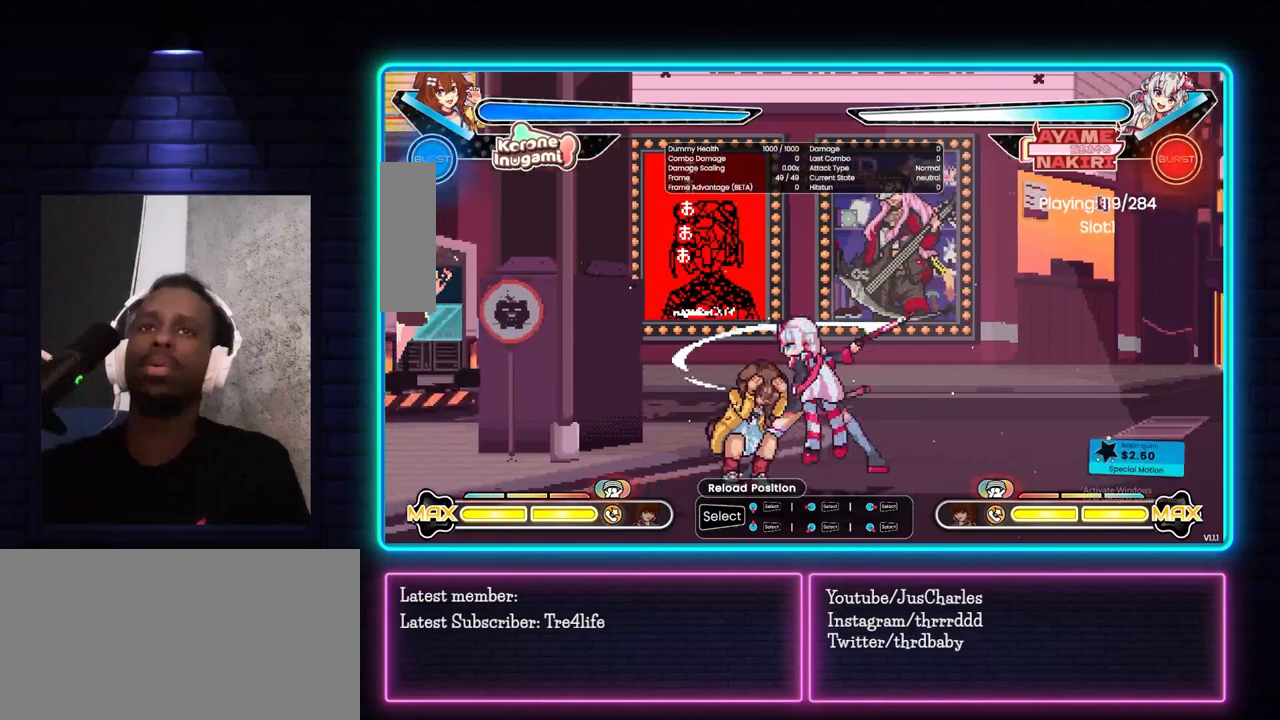
Gameplay with a controller (arcade stick); each line is a JSON object with the inputs held at the frame after it. "events" lists button and stick changes between this image and that frame as [ms after this image, input, new state], when the widget could be followed in between. Not read: L3 R3.
{"buttons": [], "left_stick": "down-left", "events": []}
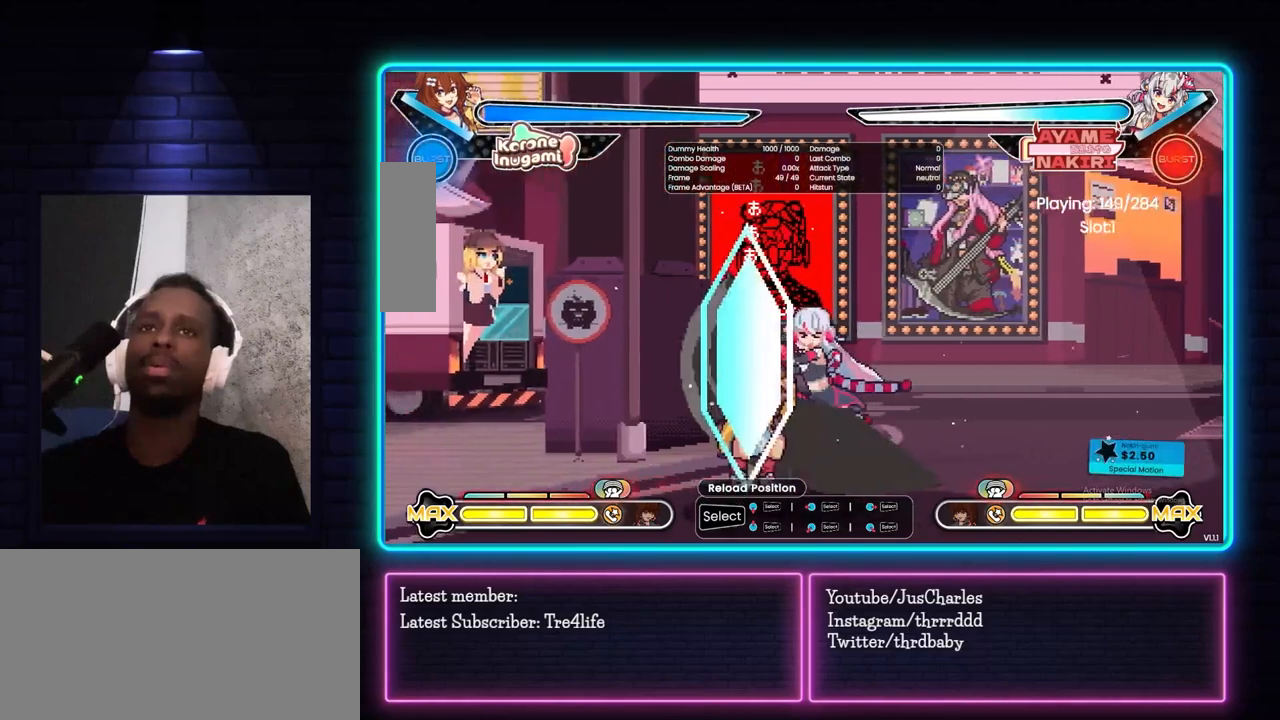
{"buttons": ["SQUARE"], "left_stick": "center", "events": [[167, "left_stick", "center"], [183, "SQUARE", "down"], [267, "SQUARE", "up"], [350, "SQUARE", "down"], [417, "SQUARE", "up"], [500, "SQUARE", "down"]]}
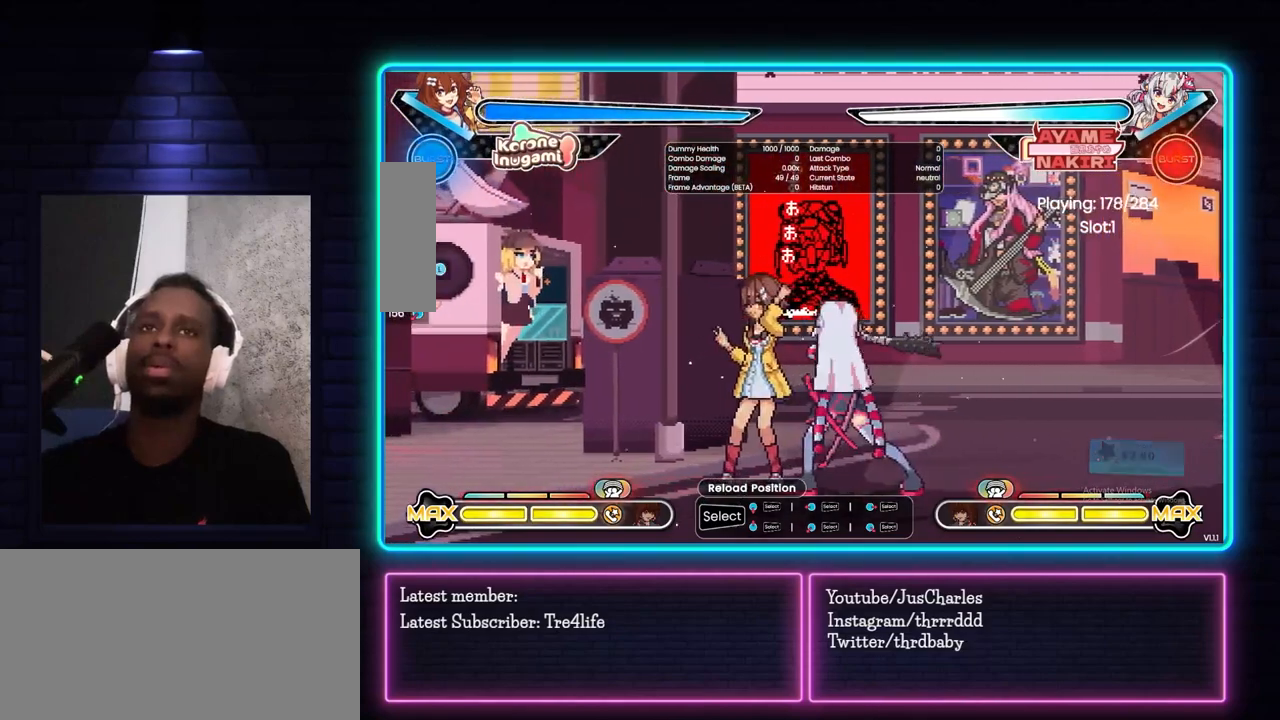
{"buttons": ["TRIANGLE"], "left_stick": "center", "events": [[67, "SQUARE", "up"], [183, "TRIANGLE", "down"], [300, "TRIANGLE", "up"], [400, "TRIANGLE", "down"]]}
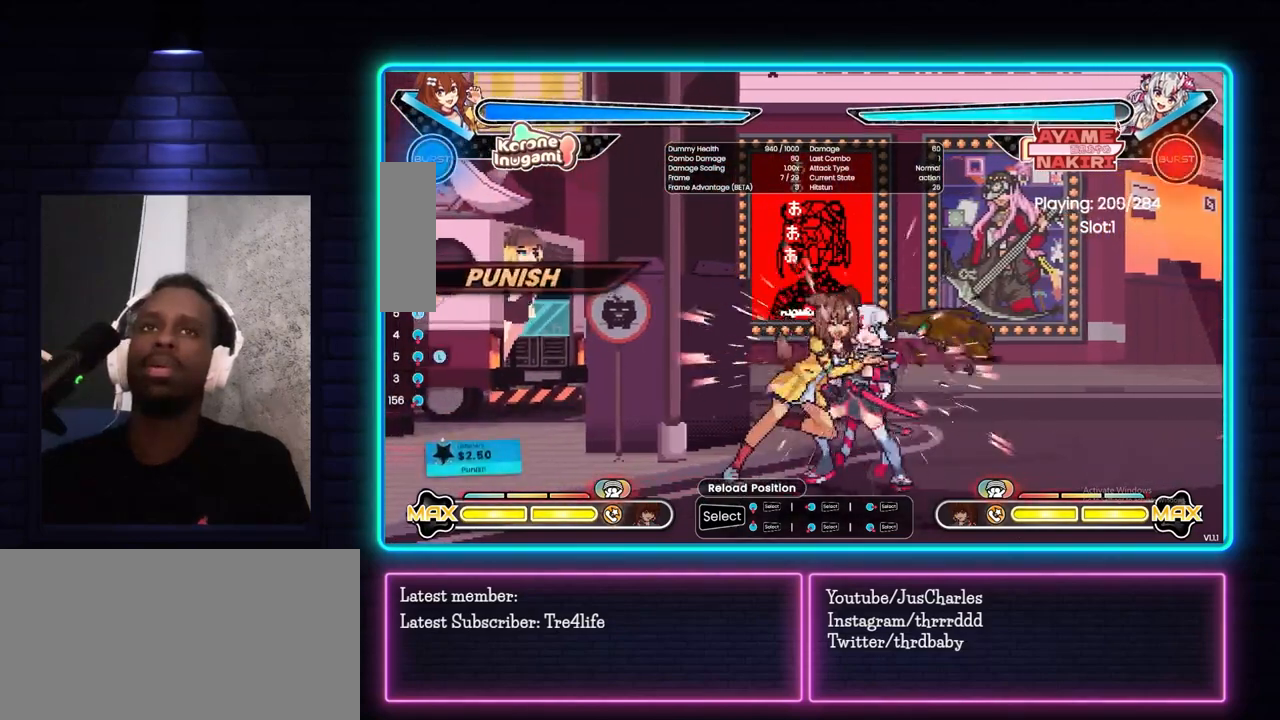
{"buttons": [], "left_stick": "center", "events": [[17, "TRIANGLE", "up"]]}
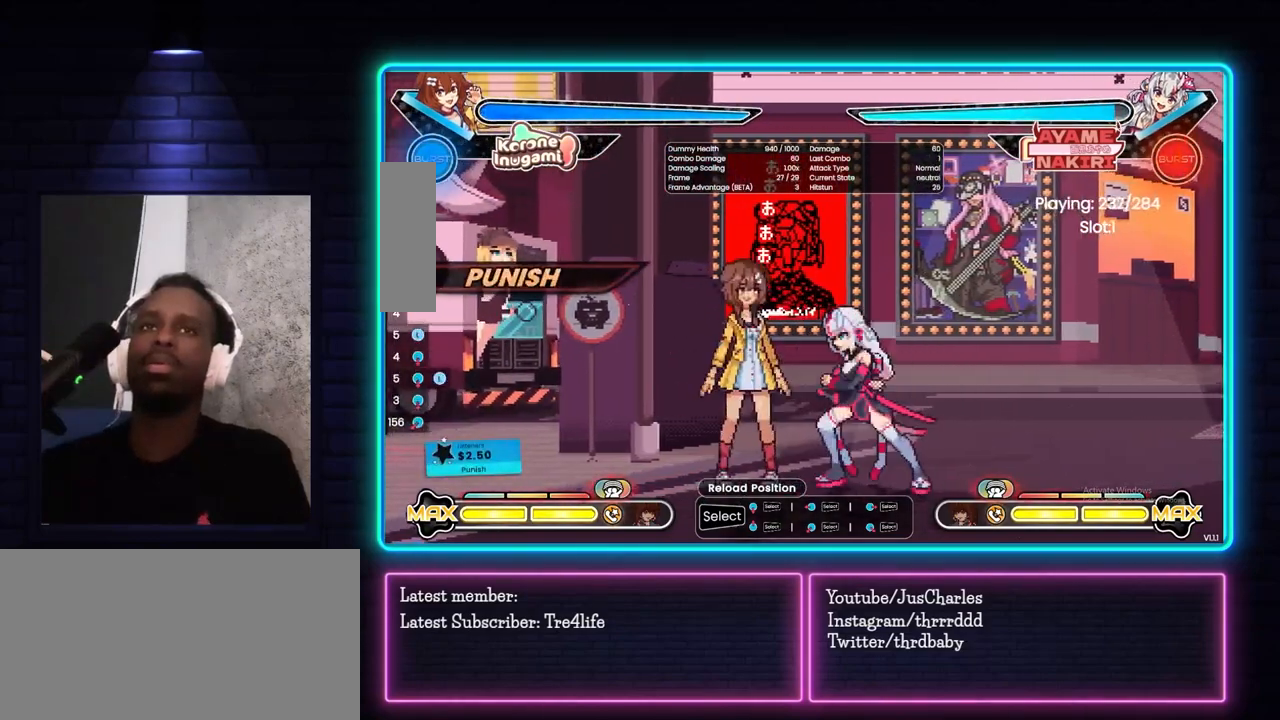
{"buttons": [], "left_stick": "center", "events": []}
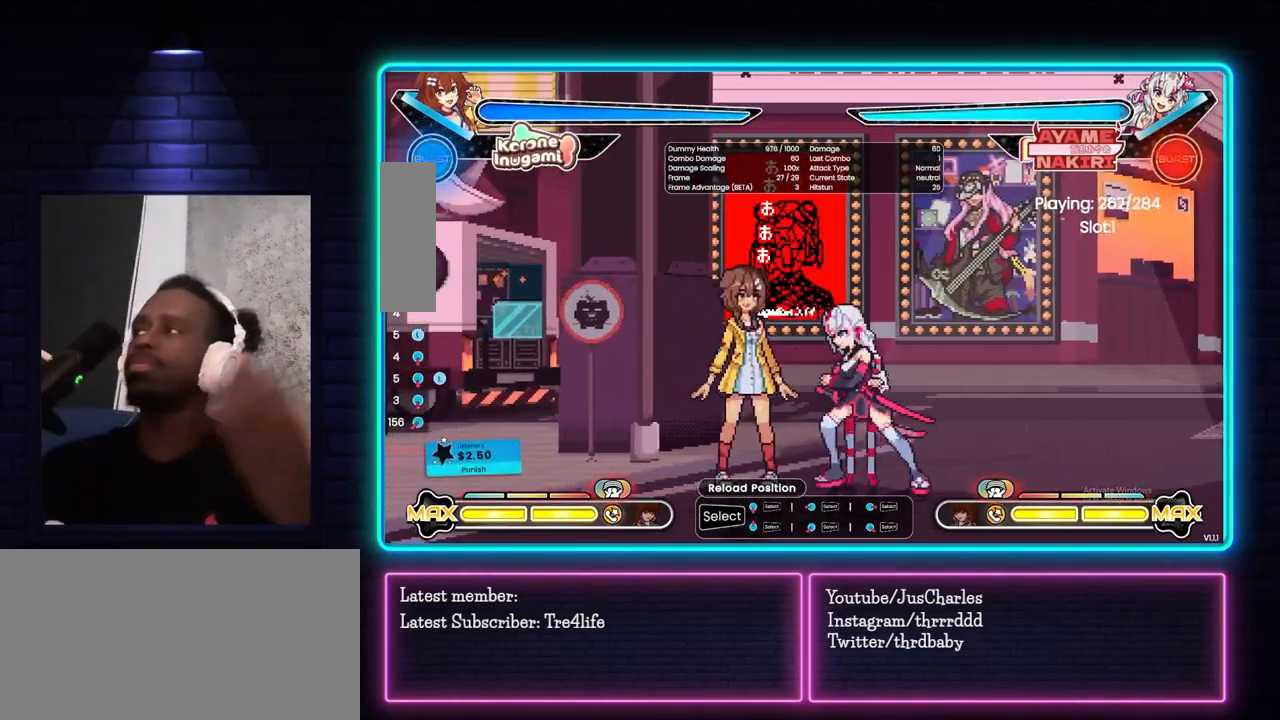
{"buttons": [], "left_stick": "center", "events": []}
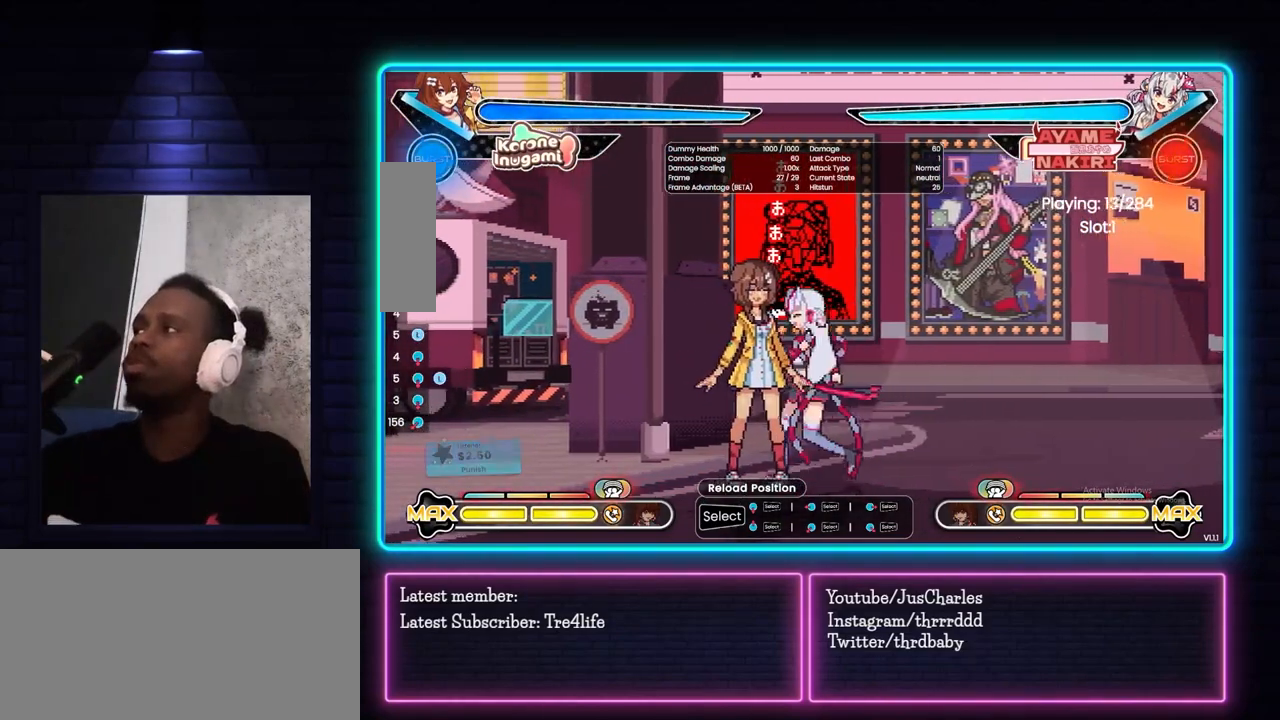
{"buttons": [], "left_stick": "center", "events": []}
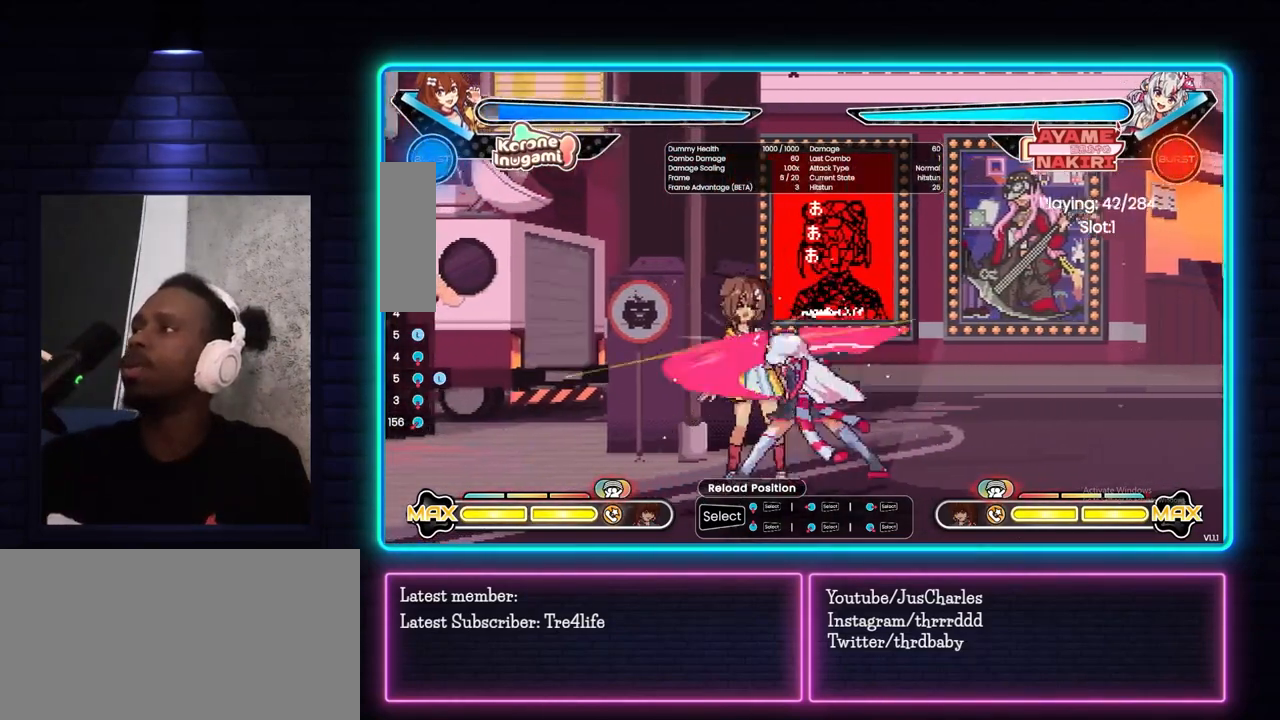
{"buttons": [], "left_stick": "center", "events": []}
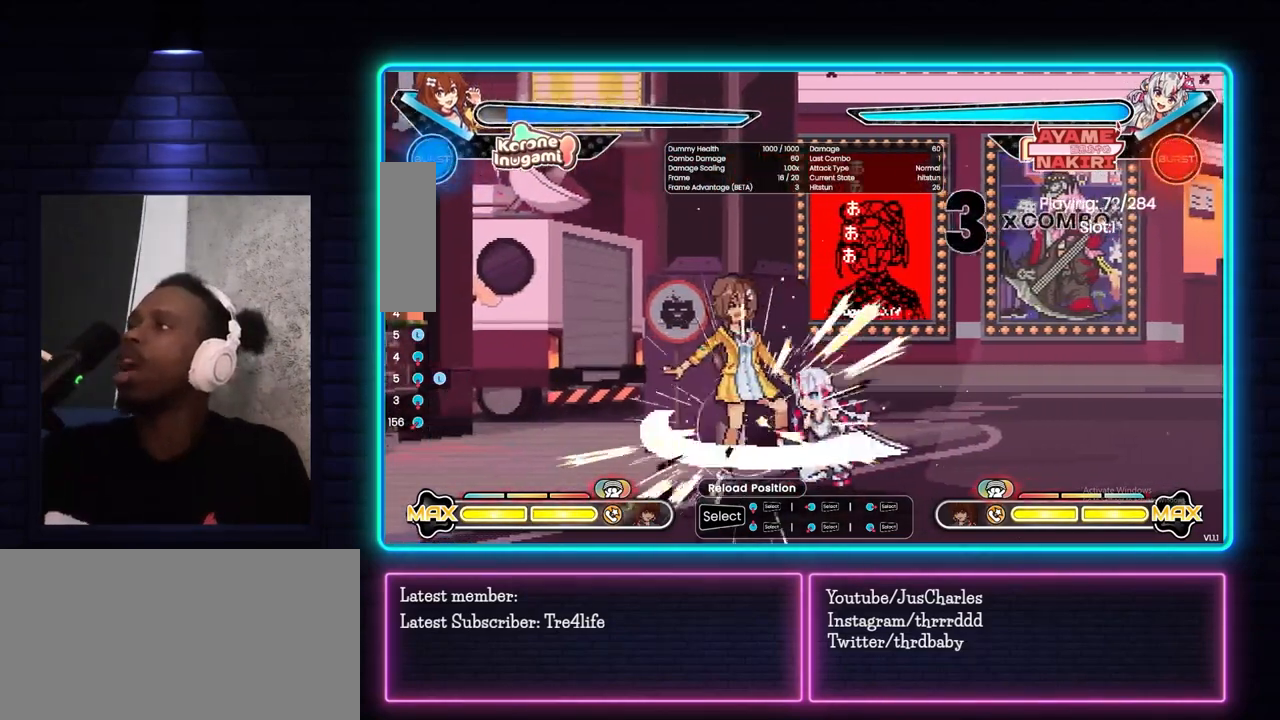
{"buttons": ["SELECT"], "left_stick": "center", "events": [[450, "SELECT", "down"]]}
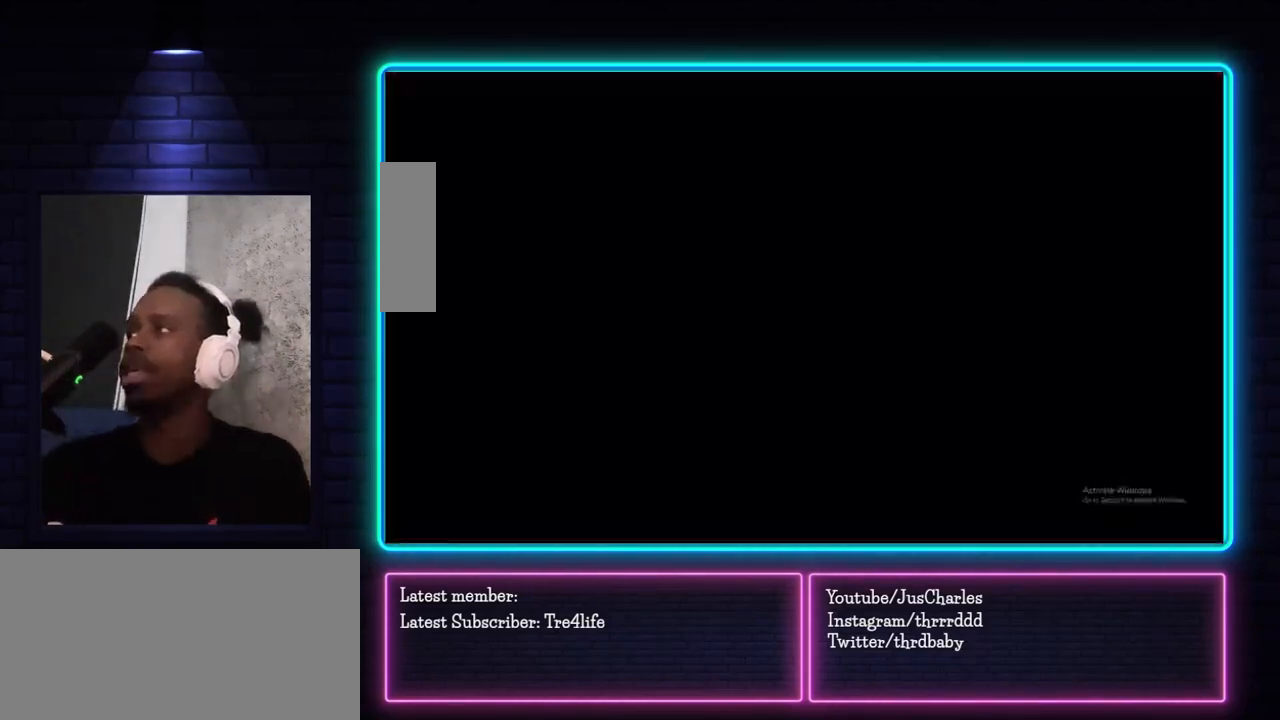
{"buttons": [], "left_stick": "center", "events": [[83, "SELECT", "up"]]}
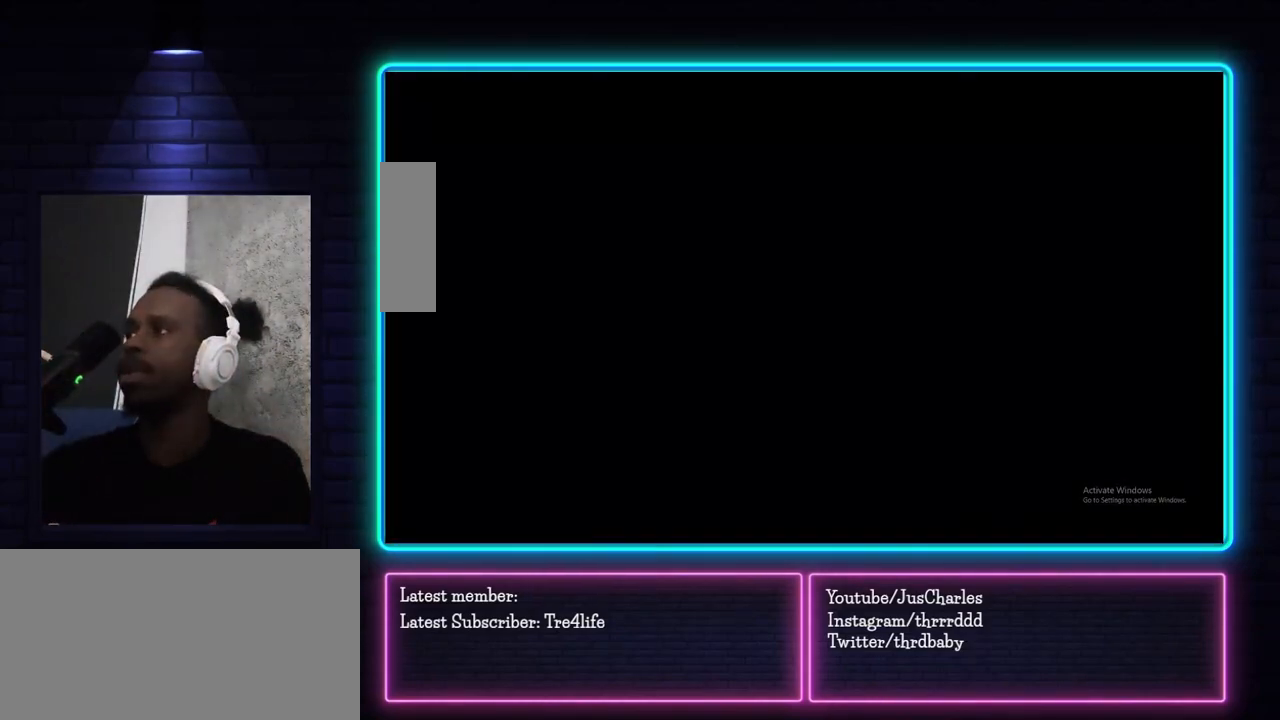
{"buttons": [], "left_stick": "down-left", "events": [[283, "left_stick", "down"], [350, "left_stick", "down-left"]]}
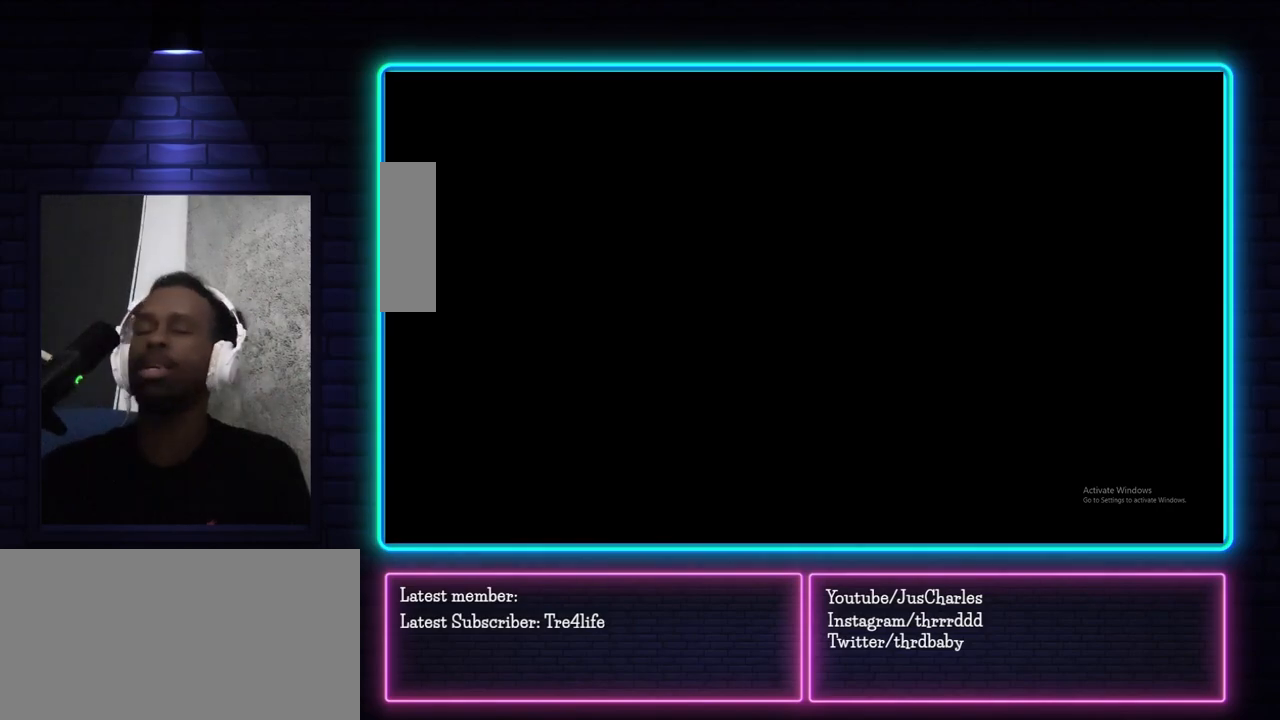
{"buttons": [], "left_stick": "down-left", "events": []}
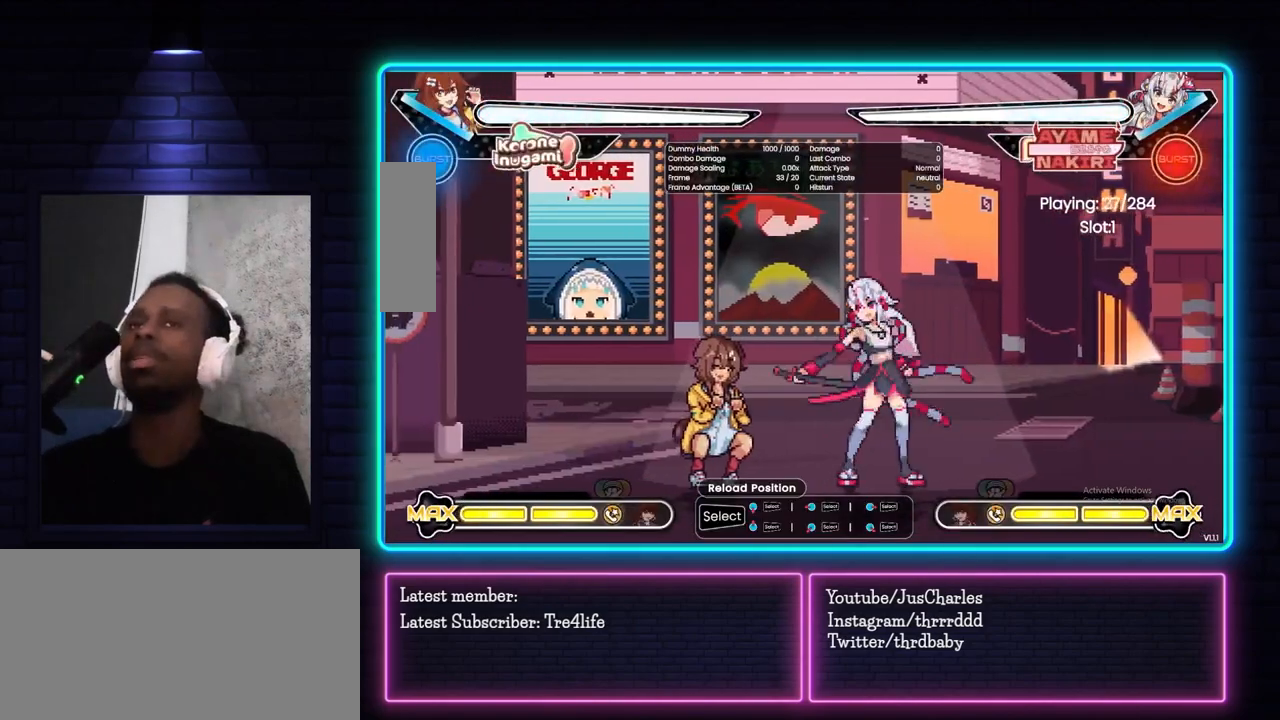
{"buttons": [], "left_stick": "down-left", "events": []}
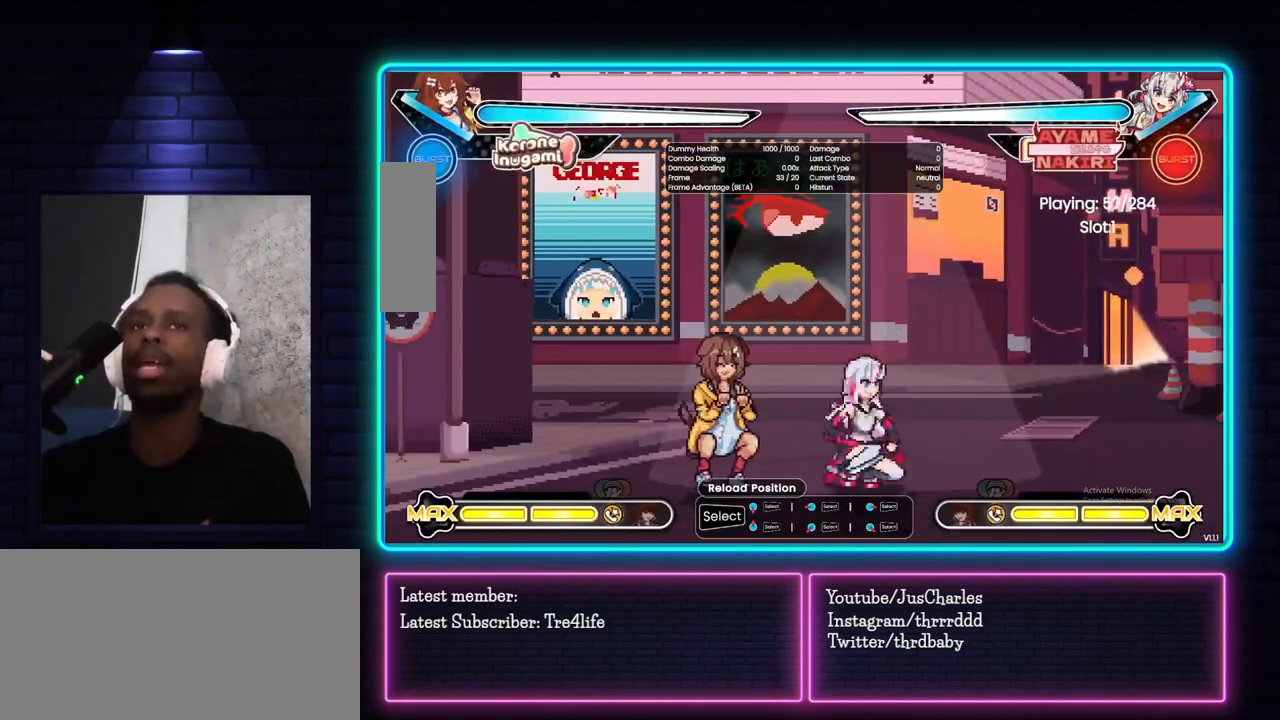
{"buttons": [], "left_stick": "down-left", "events": []}
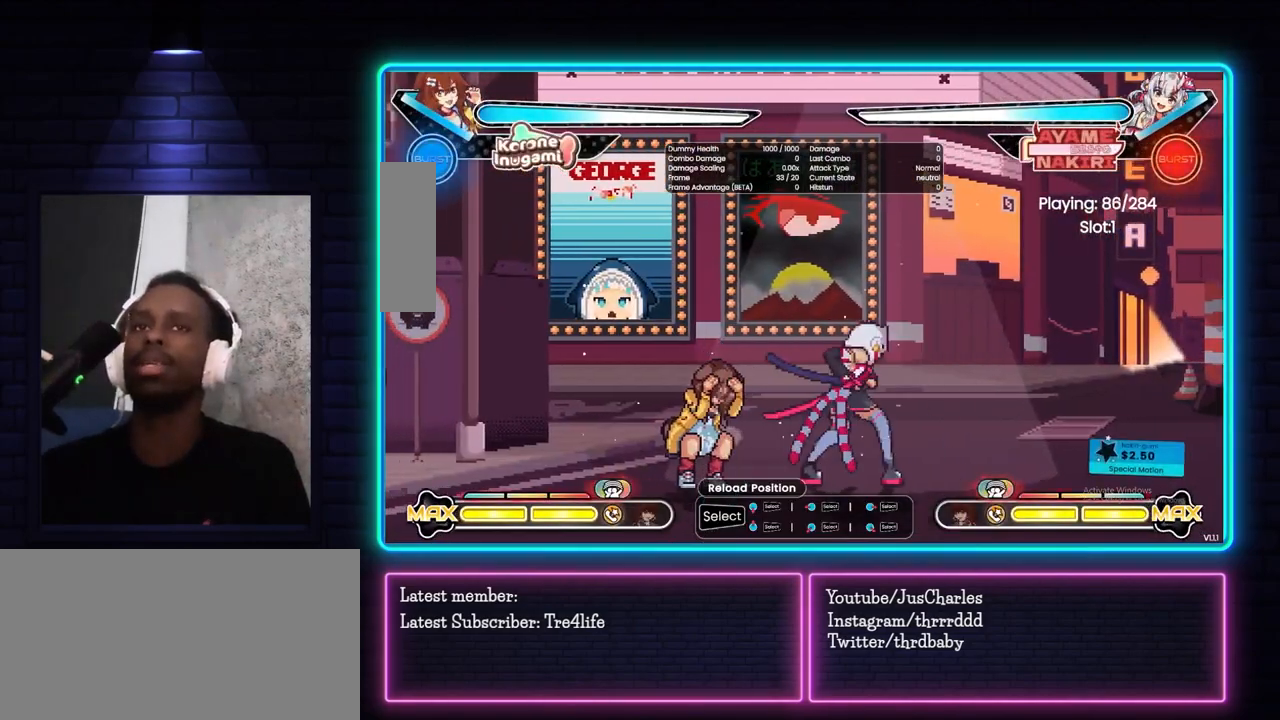
{"buttons": [], "left_stick": "down-left", "events": []}
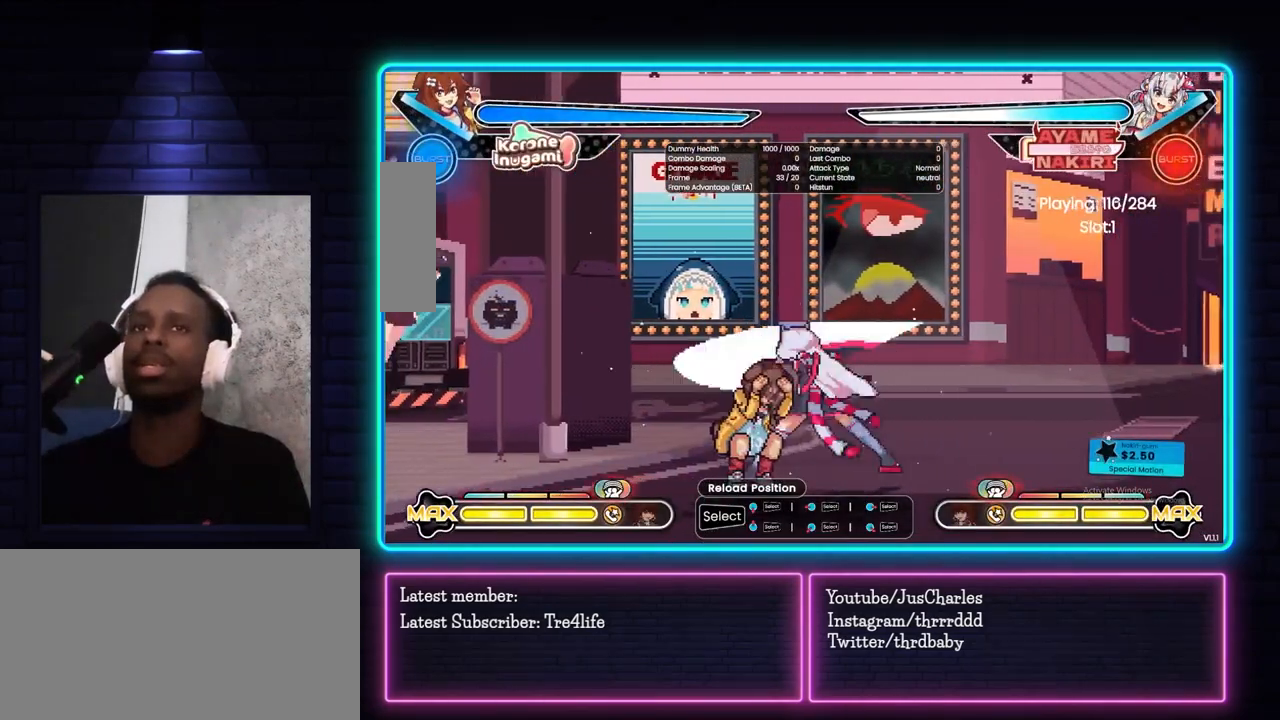
{"buttons": [], "left_stick": "down-left", "events": []}
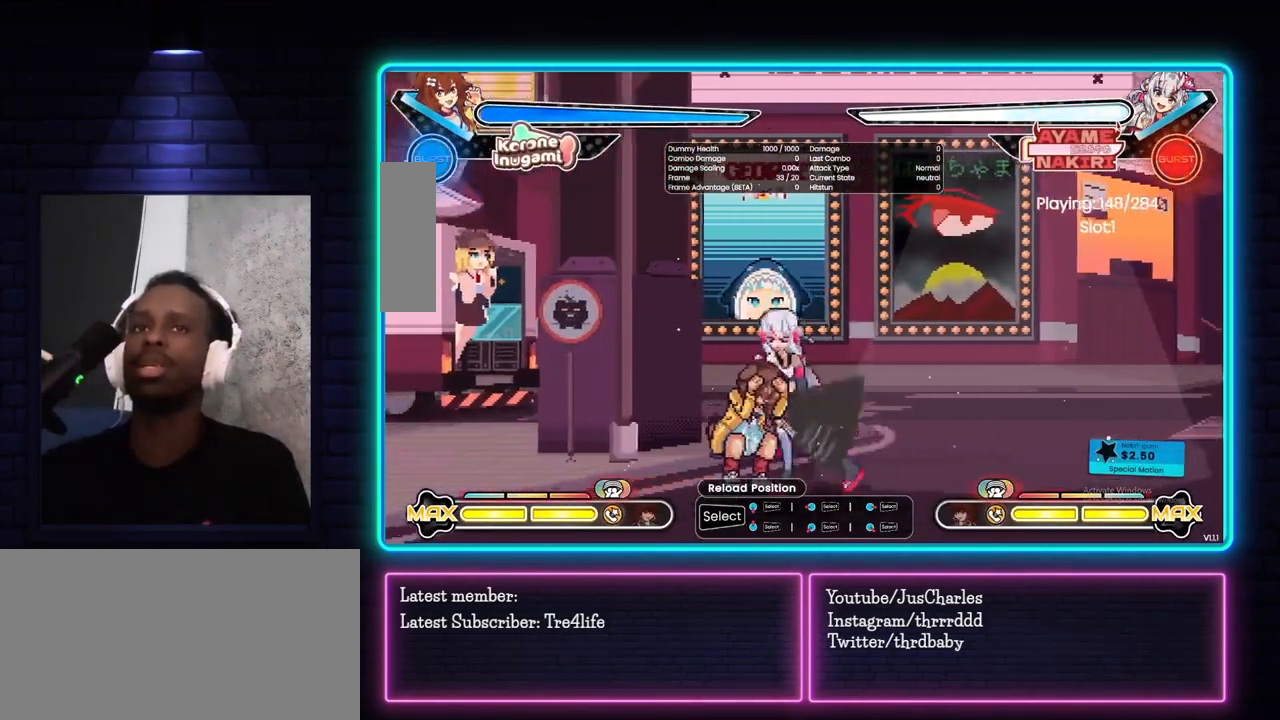
{"buttons": [], "left_stick": "center", "events": [[267, "left_stick", "center"], [383, "TRIANGLE", "down"], [467, "TRIANGLE", "up"]]}
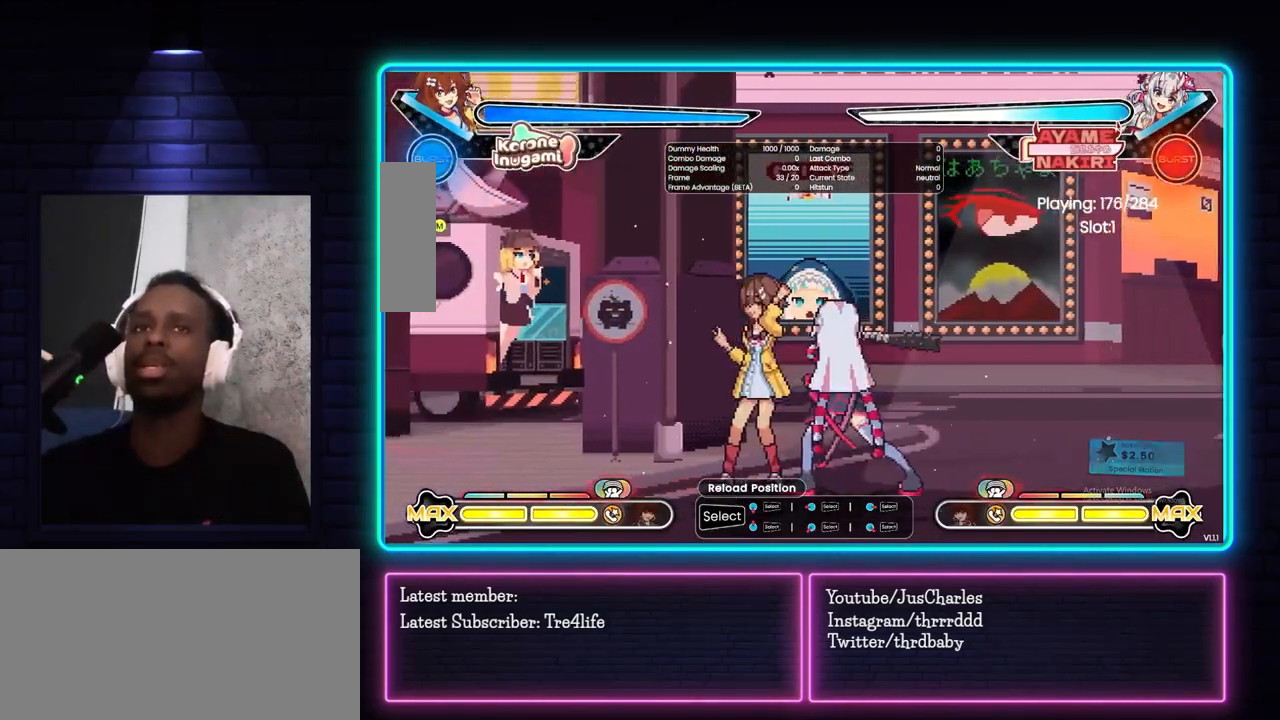
{"buttons": [], "left_stick": "right", "events": [[67, "TRIANGLE", "down"], [150, "TRIANGLE", "up"], [233, "TRIANGLE", "down"], [300, "left_stick", "right"], [333, "TRIANGLE", "up"]]}
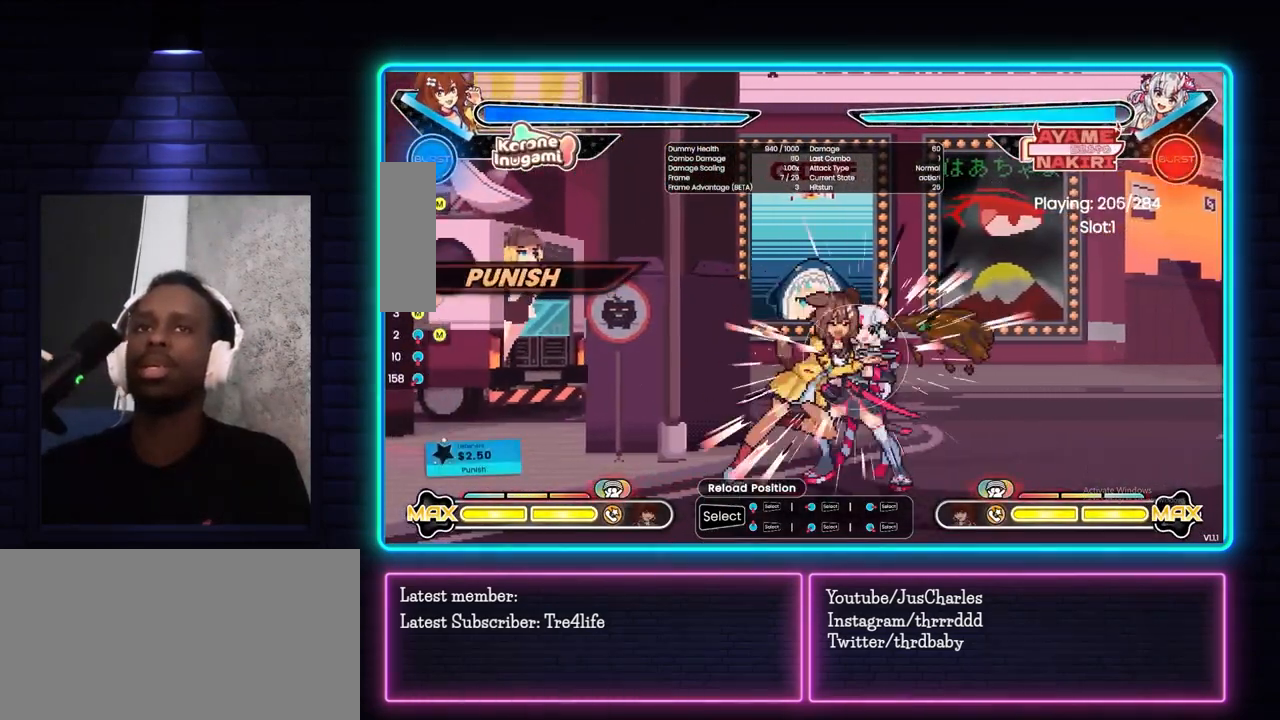
{"buttons": ["TRIANGLE"], "left_stick": "right", "events": [[33, "TRIANGLE", "down"], [150, "TRIANGLE", "up"], [400, "TRIANGLE", "down"]]}
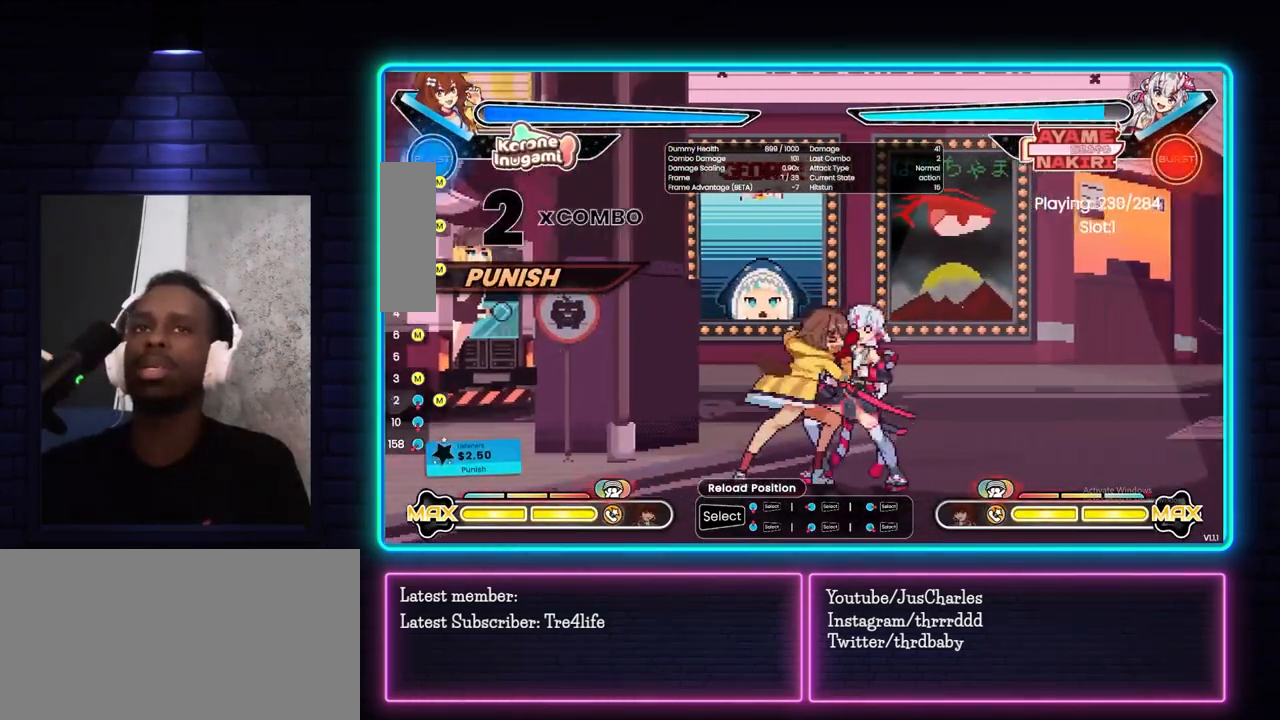
{"buttons": [], "left_stick": "down", "events": [[17, "TRIANGLE", "up"], [133, "left_stick", "center"], [200, "left_stick", "down-right"], [283, "CIRCLE", "down"], [417, "CIRCLE", "up"], [417, "left_stick", "center"], [500, "left_stick", "down"]]}
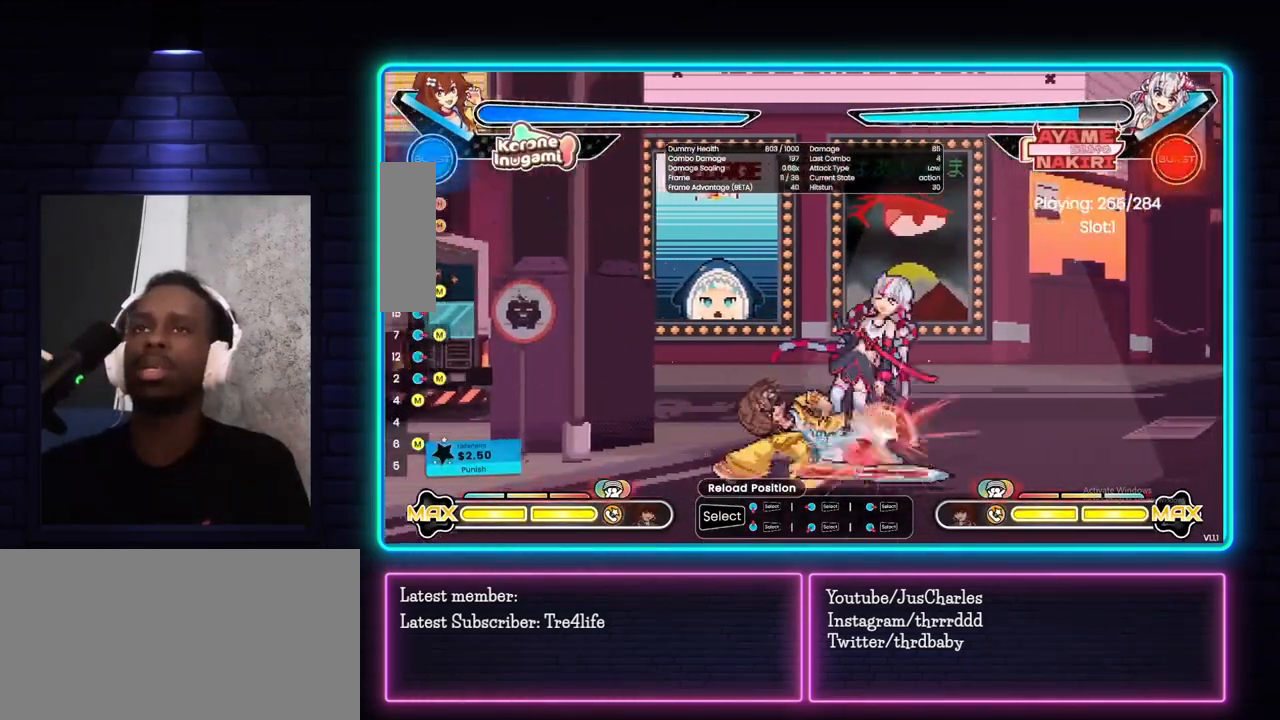
{"buttons": [], "left_stick": "center", "events": [[67, "left_stick", "left"], [133, "left_stick", "center"], [183, "TRIANGLE", "down"], [267, "TRIANGLE", "up"]]}
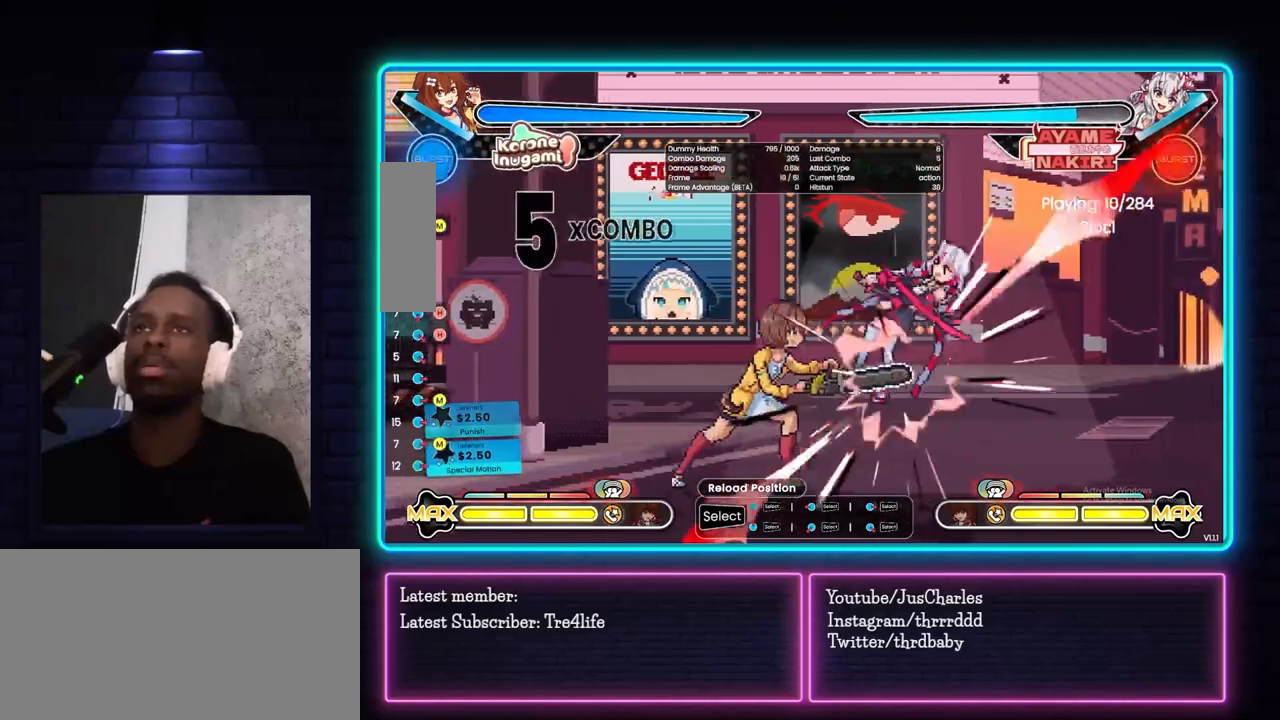
{"buttons": [], "left_stick": "down", "events": [[500, "left_stick", "down"]]}
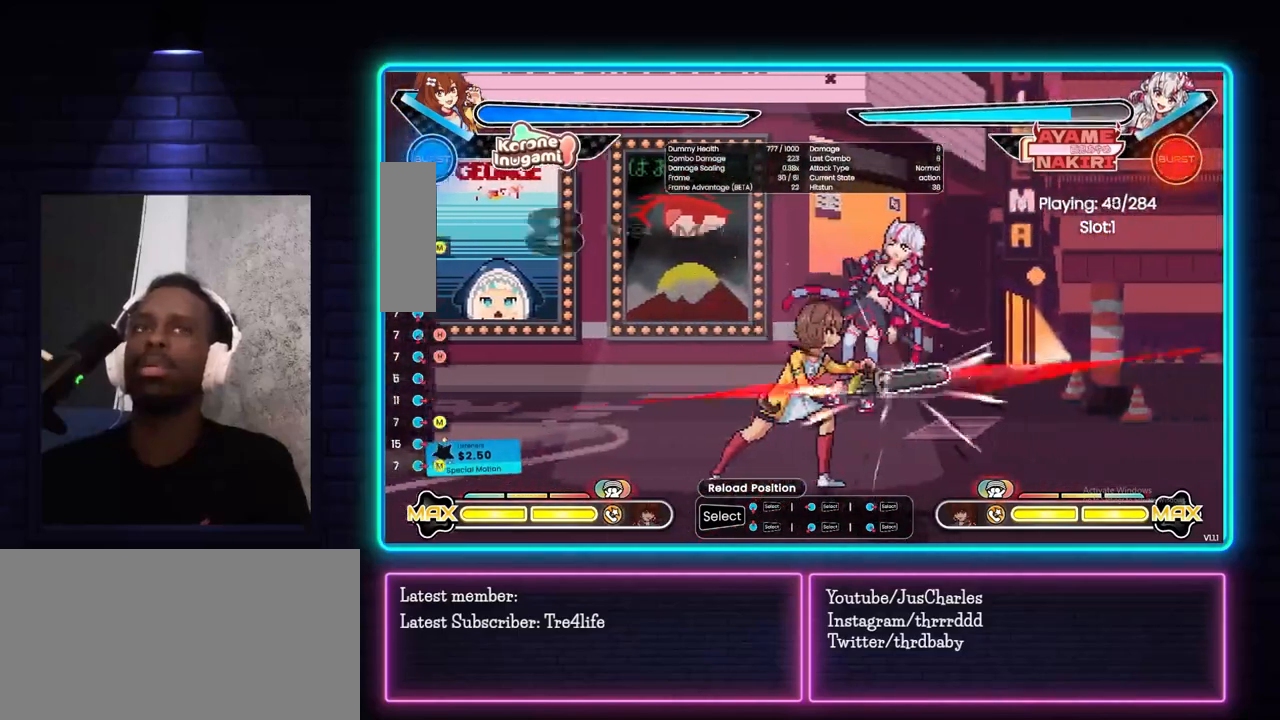
{"buttons": [], "left_stick": "center", "events": [[117, "left_stick", "left"], [200, "left_stick", "center"], [250, "CIRCLE", "down"], [317, "CIRCLE", "up"], [367, "left_stick", "down"], [417, "left_stick", "left"], [500, "left_stick", "center"]]}
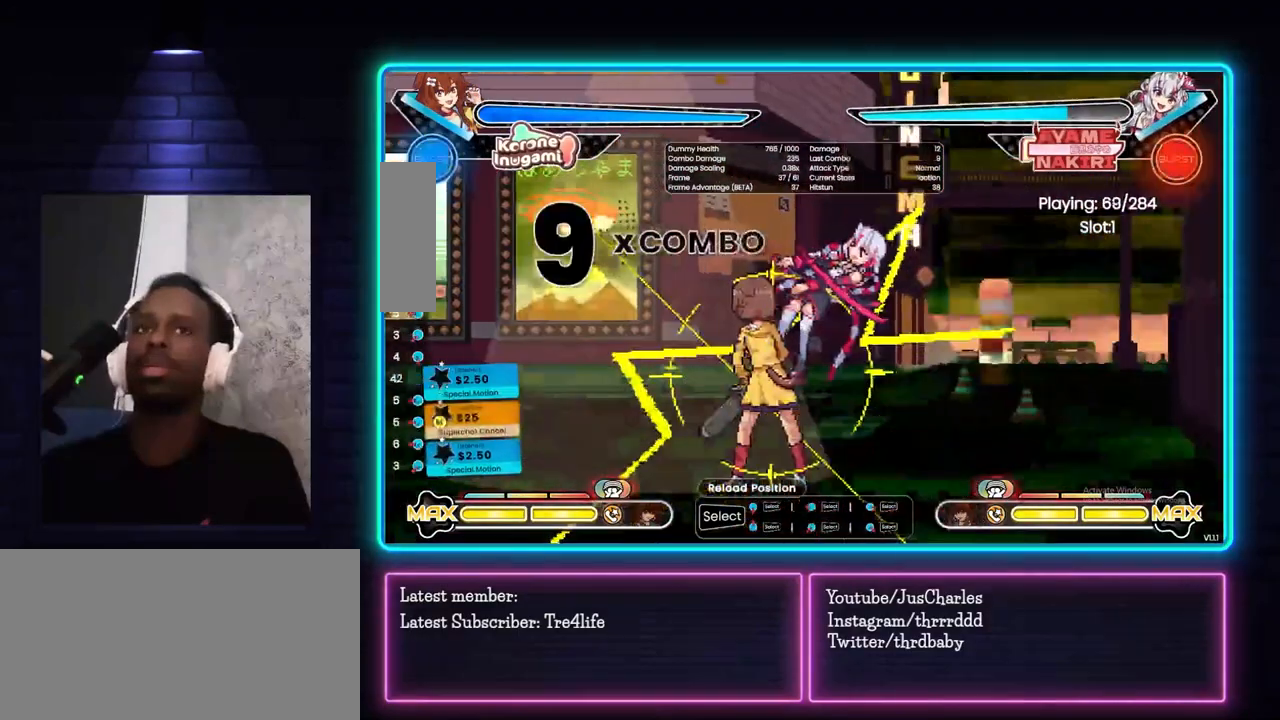
{"buttons": [], "left_stick": "center", "events": []}
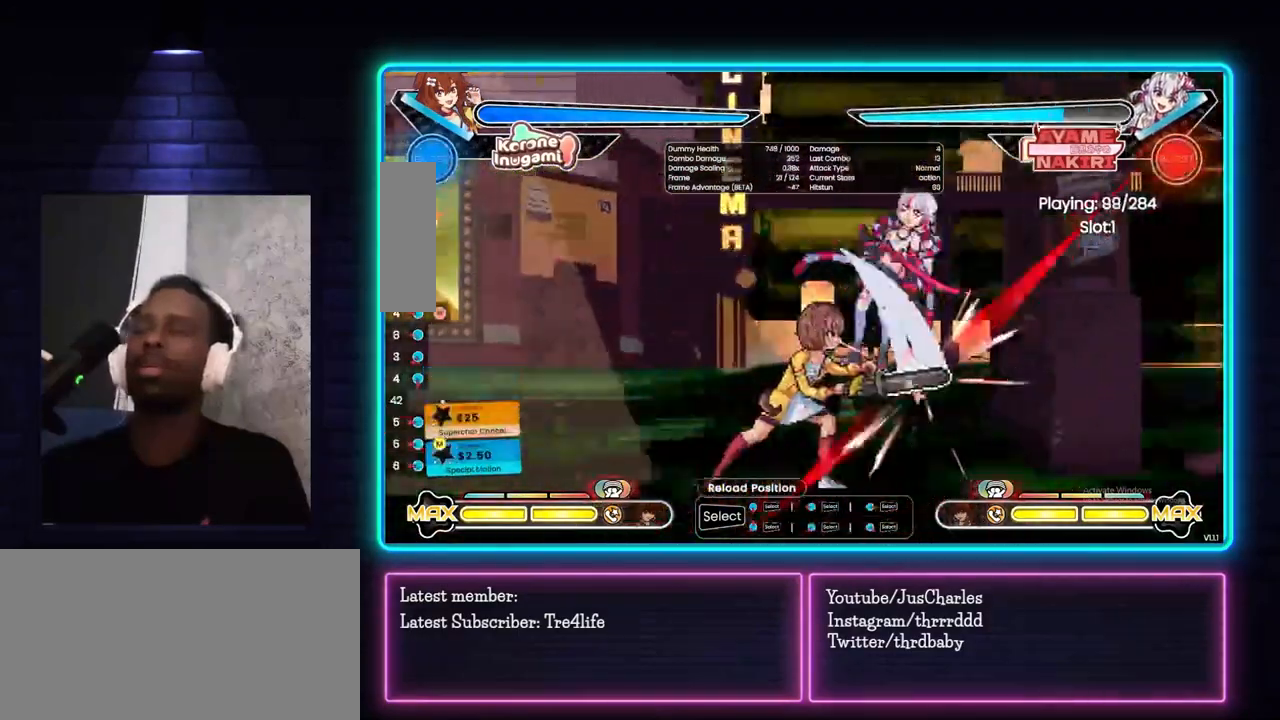
{"buttons": [], "left_stick": "center", "events": []}
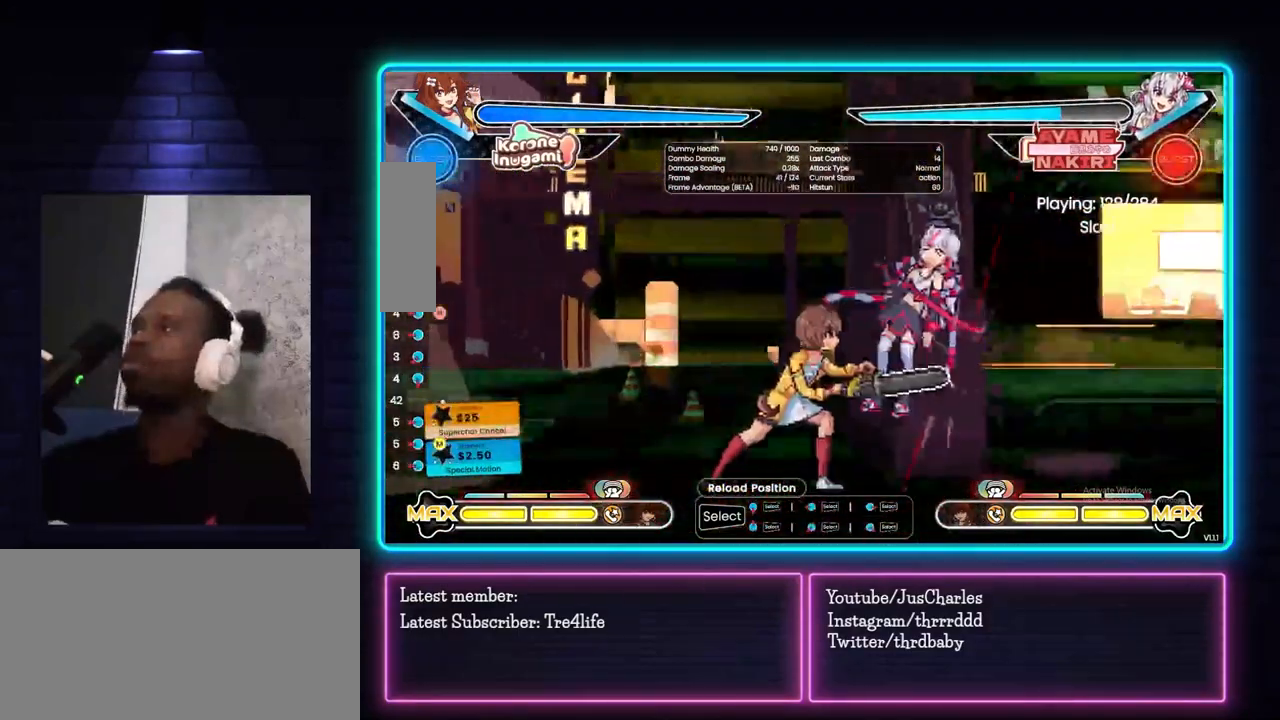
{"buttons": [], "left_stick": "center", "events": [[83, "START", "down"], [200, "START", "up"]]}